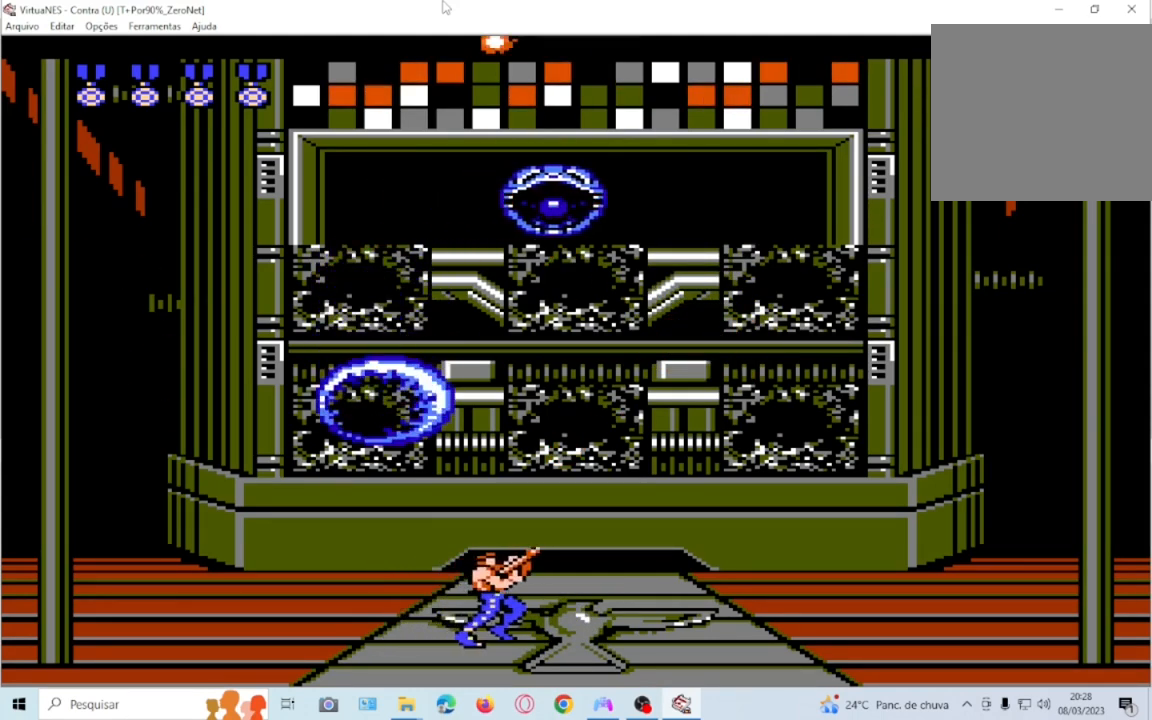
Gameplay with a controller (PlayStation layout); each line is a JSON object with the inputs held at the frame after it. "events" lists button and stick changes between this image and that frame as [ms after this image, input, new state], when the widget could be followed in between. Not read: L3 R3 left_stick right_stick.
{"buttons": ["DPAD_UP"], "events": [[367, "DPAD_RIGHT", "up"], [400, "SQUARE", "down"], [500, "SQUARE", "up"]]}
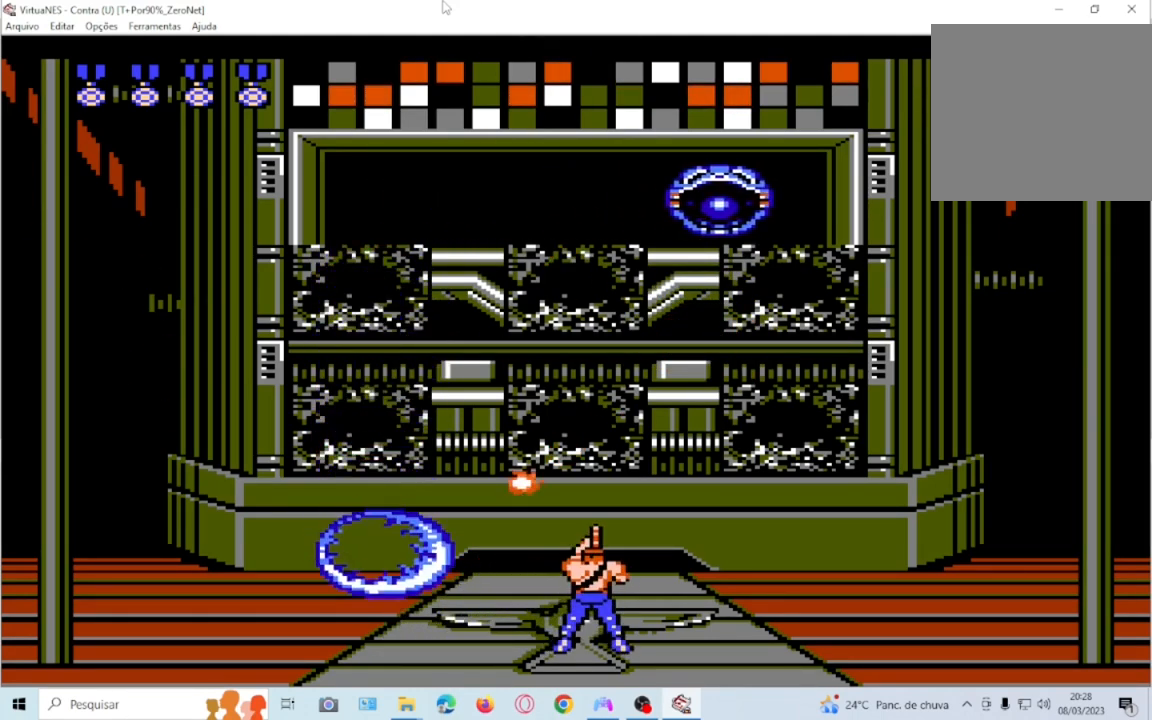
{"buttons": ["SQUARE", "DPAD_UP"], "events": [[101, "SQUARE", "down"], [167, "SQUARE", "up"], [267, "SQUARE", "down"], [367, "SQUARE", "up"], [468, "SQUARE", "down"]]}
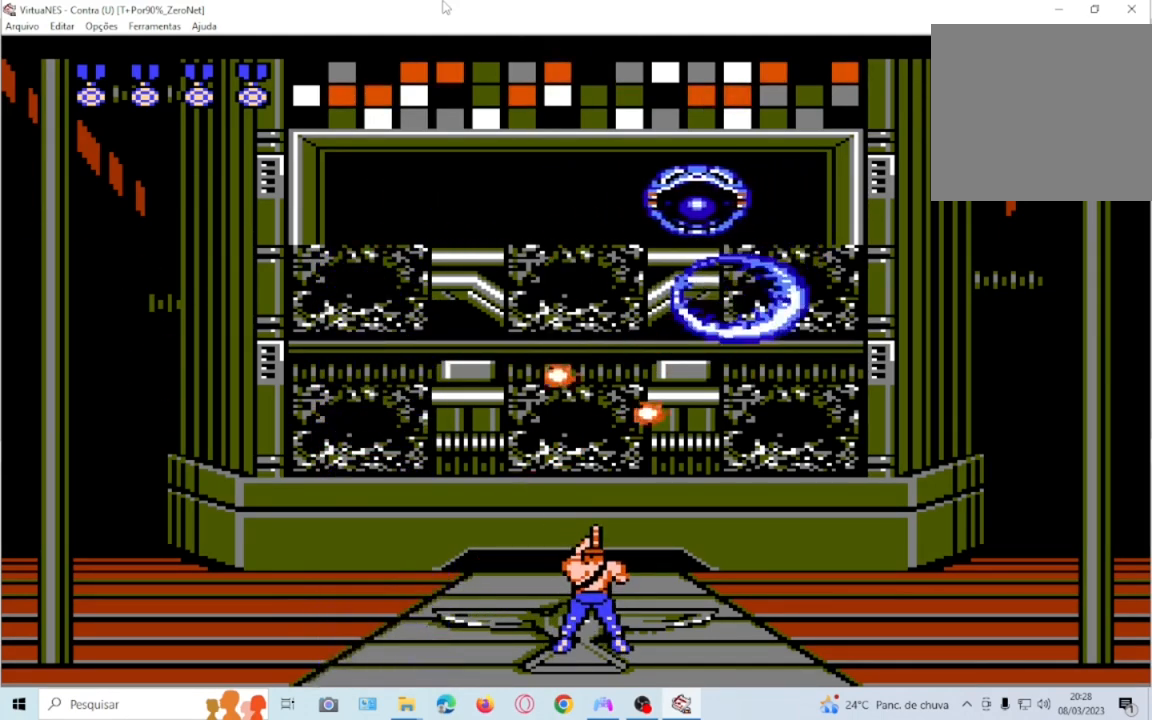
{"buttons": ["DPAD_UP", "DPAD_LEFT"], "events": [[100, "SQUARE", "up"], [167, "SQUARE", "down"], [267, "SQUARE", "up"], [334, "DPAD_LEFT", "down"], [334, "SQUARE", "down"], [434, "SQUARE", "up"]]}
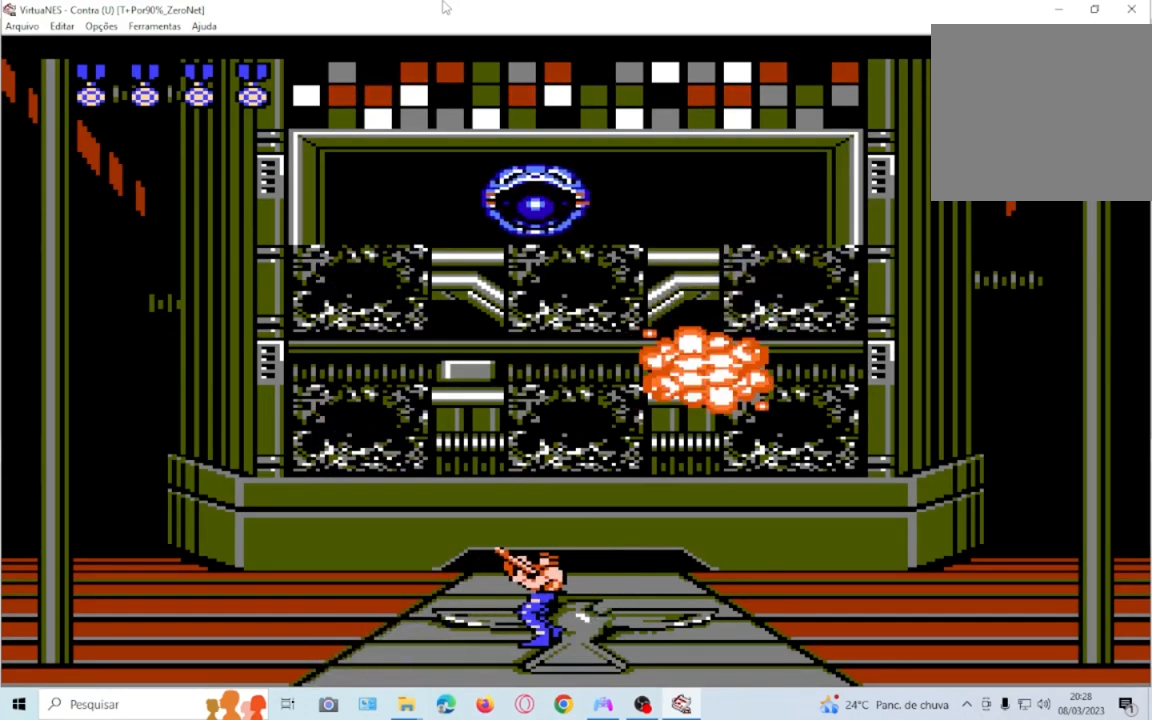
{"buttons": ["SQUARE", "DPAD_UP"], "events": [[234, "DPAD_LEFT", "up"], [234, "SQUARE", "down"], [334, "SQUARE", "up"], [401, "SQUARE", "down"]]}
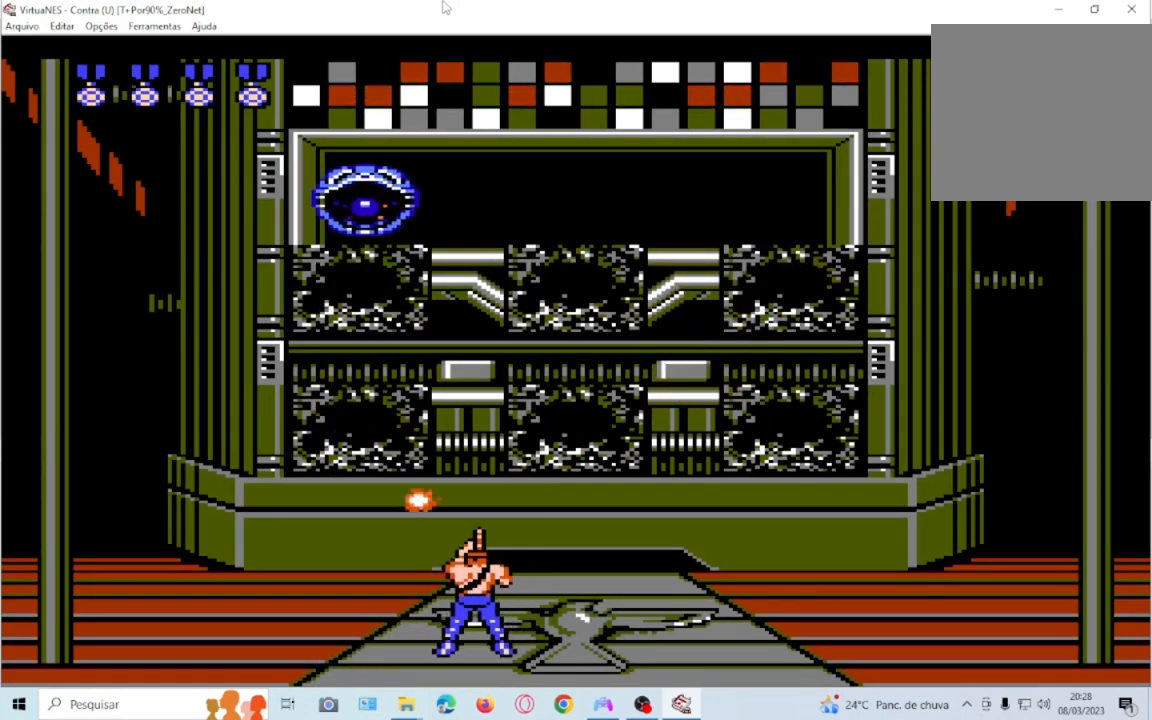
{"buttons": ["SQUARE", "DPAD_UP", "DPAD_RIGHT"], "events": [[33, "SQUARE", "up"], [133, "SQUARE", "down"], [200, "SQUARE", "up"], [300, "SQUARE", "down"], [400, "DPAD_RIGHT", "down"], [400, "SQUARE", "up"], [500, "SQUARE", "down"]]}
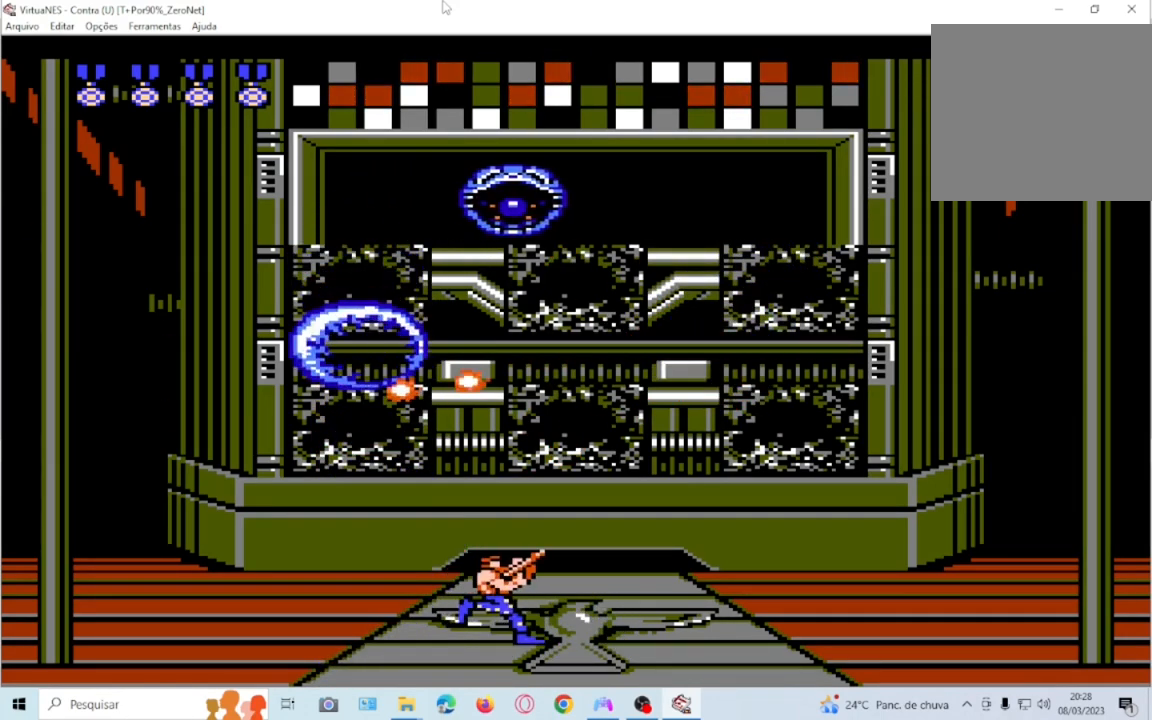
{"buttons": ["SQUARE", "DPAD_UP"], "events": [[101, "SQUARE", "up"], [501, "DPAD_RIGHT", "up"], [501, "SQUARE", "down"]]}
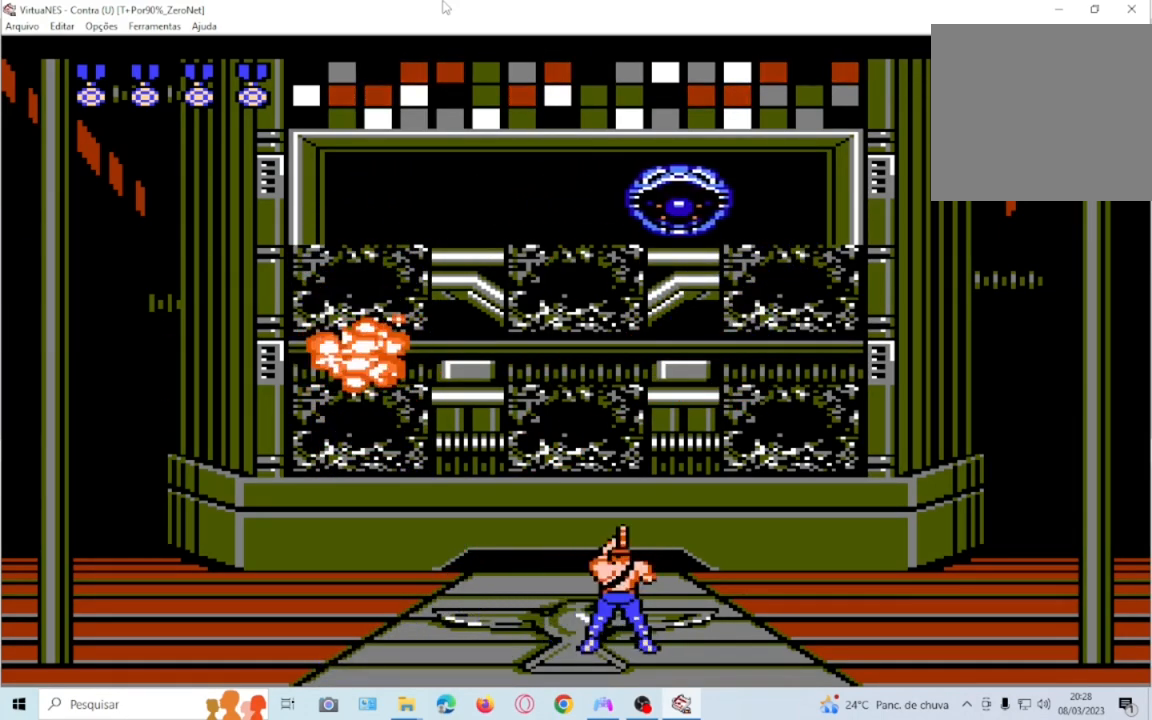
{"buttons": ["DPAD_UP"], "events": [[133, "SQUARE", "up"], [200, "SQUARE", "down"], [267, "SQUARE", "up"], [367, "SQUARE", "down"], [467, "SQUARE", "up"]]}
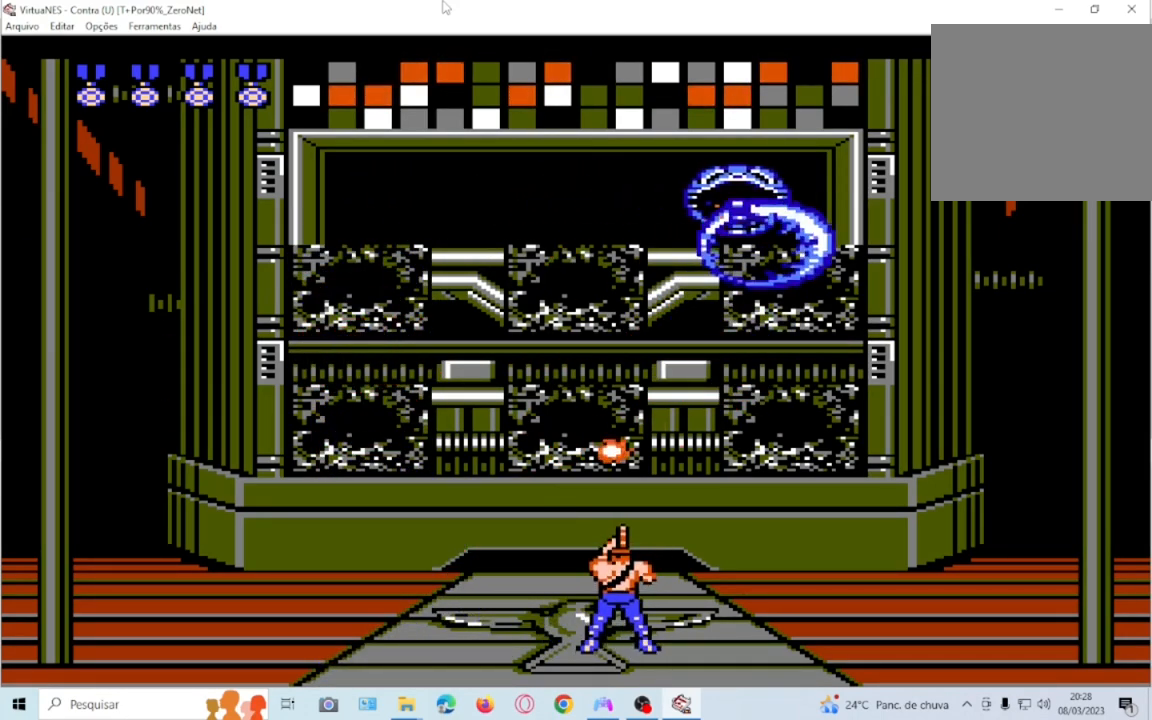
{"buttons": ["DPAD_UP", "DPAD_LEFT"], "events": [[34, "SQUARE", "down"], [134, "SQUARE", "up"], [234, "SQUARE", "down"], [301, "DPAD_LEFT", "down"], [501, "SQUARE", "up"]]}
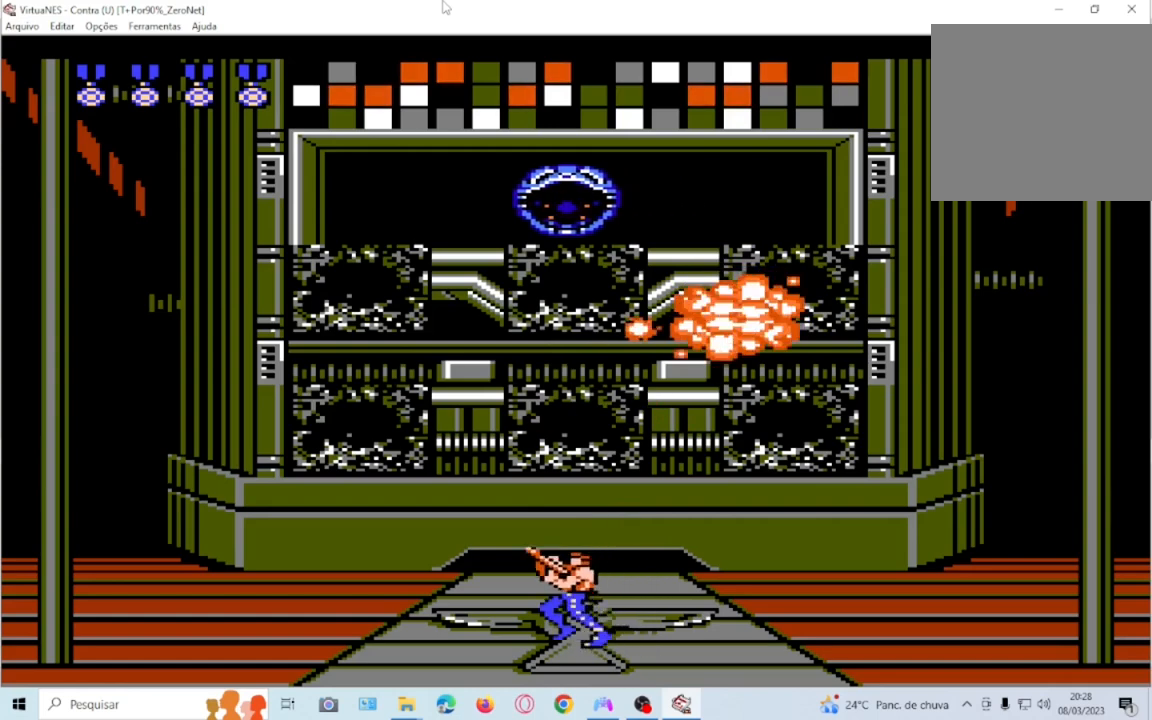
{"buttons": ["SQUARE", "DPAD_UP"], "events": [[167, "DPAD_LEFT", "up"], [167, "SQUARE", "down"], [234, "SQUARE", "up"], [300, "SQUARE", "down"], [434, "SQUARE", "up"], [500, "SQUARE", "down"]]}
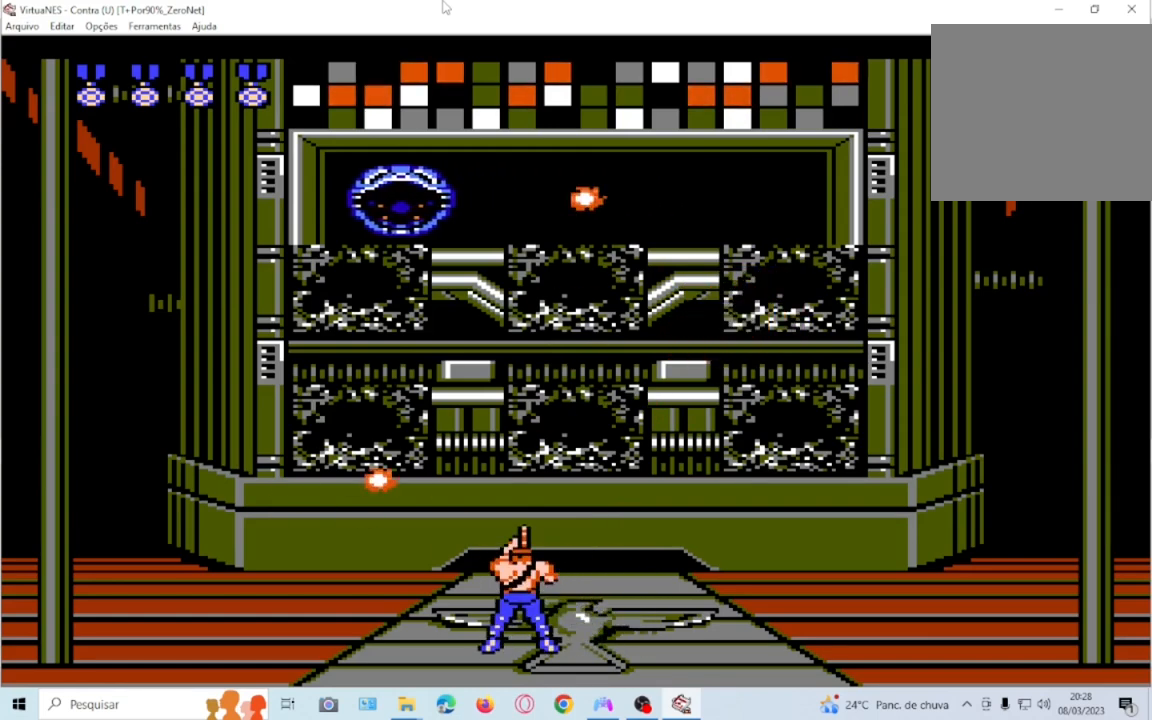
{"buttons": [], "events": [[134, "SQUARE", "up"], [201, "SQUARE", "down"], [301, "SQUARE", "up"], [367, "SQUARE", "down"], [468, "SQUARE", "up"], [501, "DPAD_UP", "up"]]}
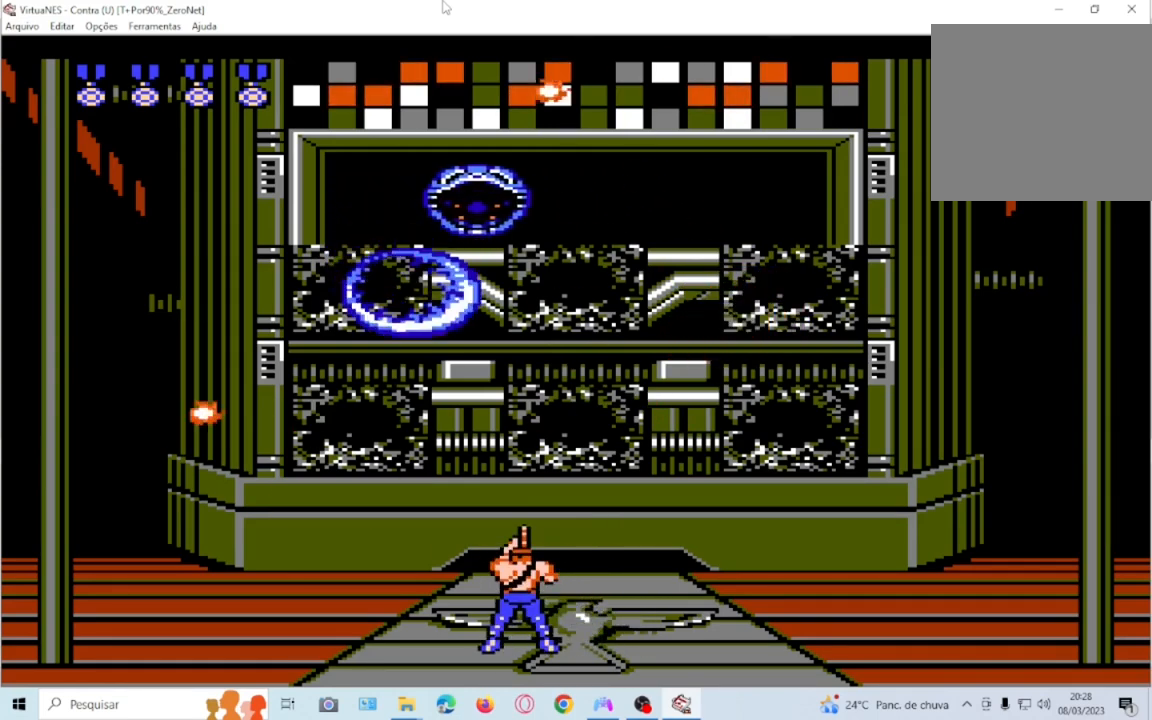
{"buttons": ["DPAD_UP", "DPAD_RIGHT"], "events": [[100, "SQUARE", "down"], [133, "DPAD_UP", "down"], [167, "SQUARE", "up"], [234, "DPAD_RIGHT", "down"]]}
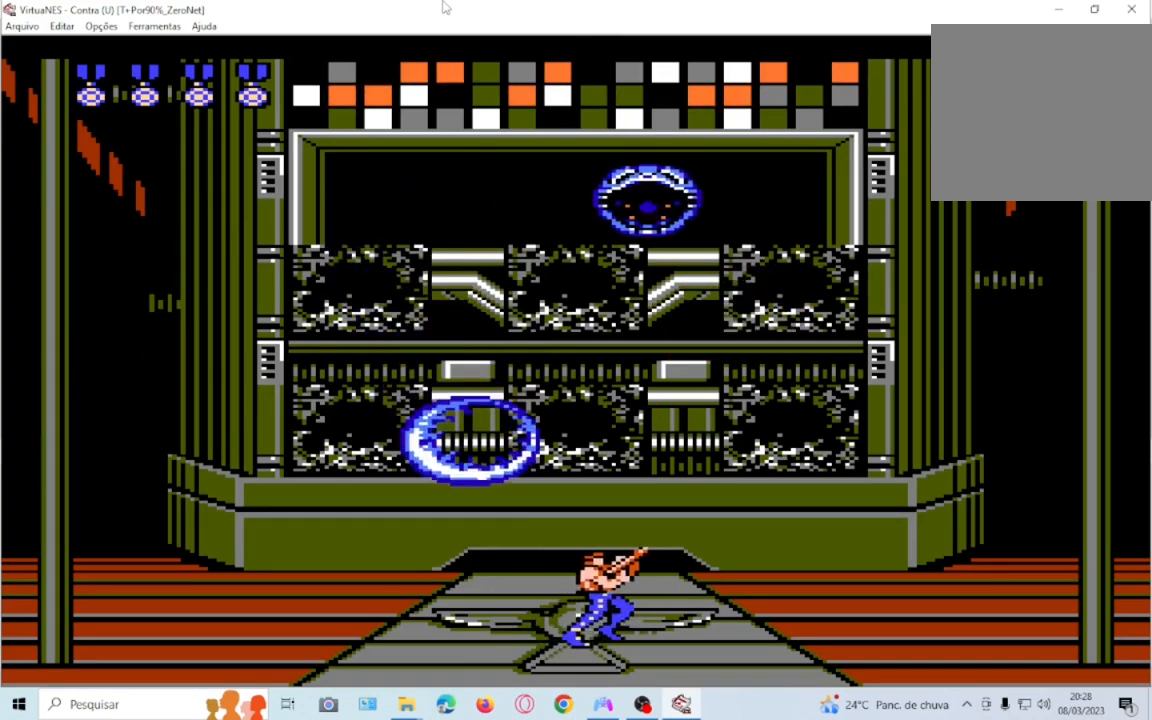
{"buttons": ["SQUARE", "DPAD_UP"], "events": [[367, "DPAD_RIGHT", "up"], [401, "SQUARE", "down"]]}
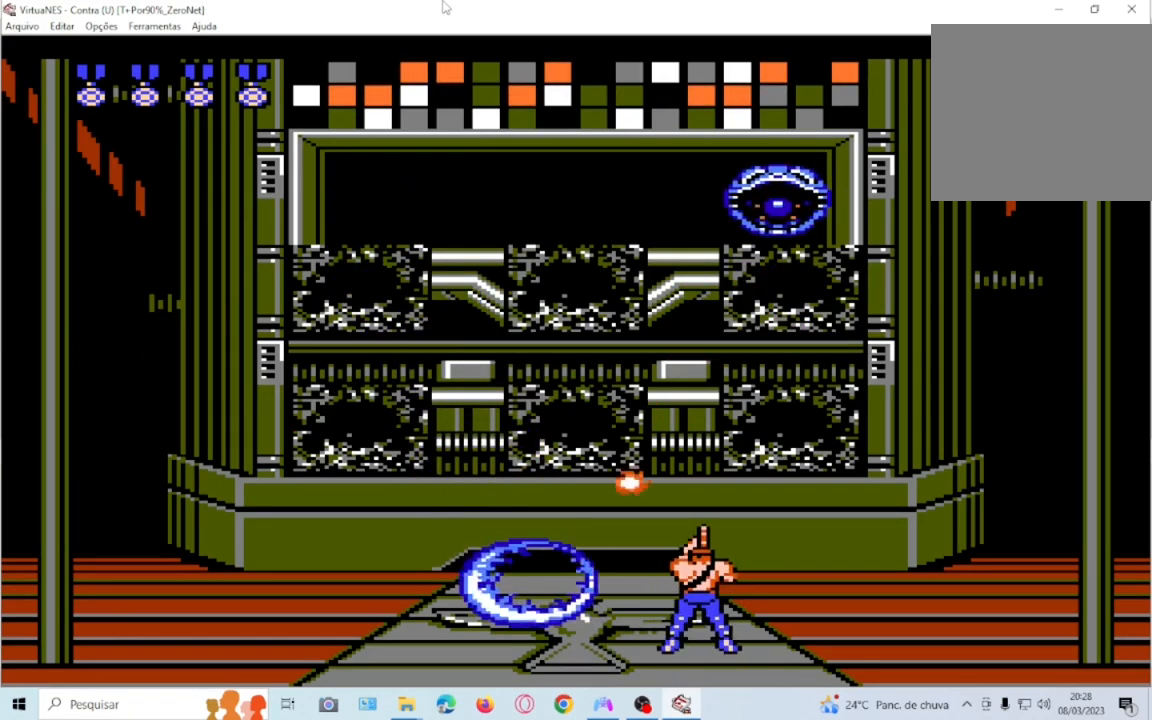
{"buttons": ["SQUARE", "DPAD_UP", "DPAD_LEFT"], "events": [[33, "SQUARE", "up"], [100, "SQUARE", "down"], [367, "SQUARE", "up"], [467, "SQUARE", "down"], [500, "DPAD_LEFT", "down"]]}
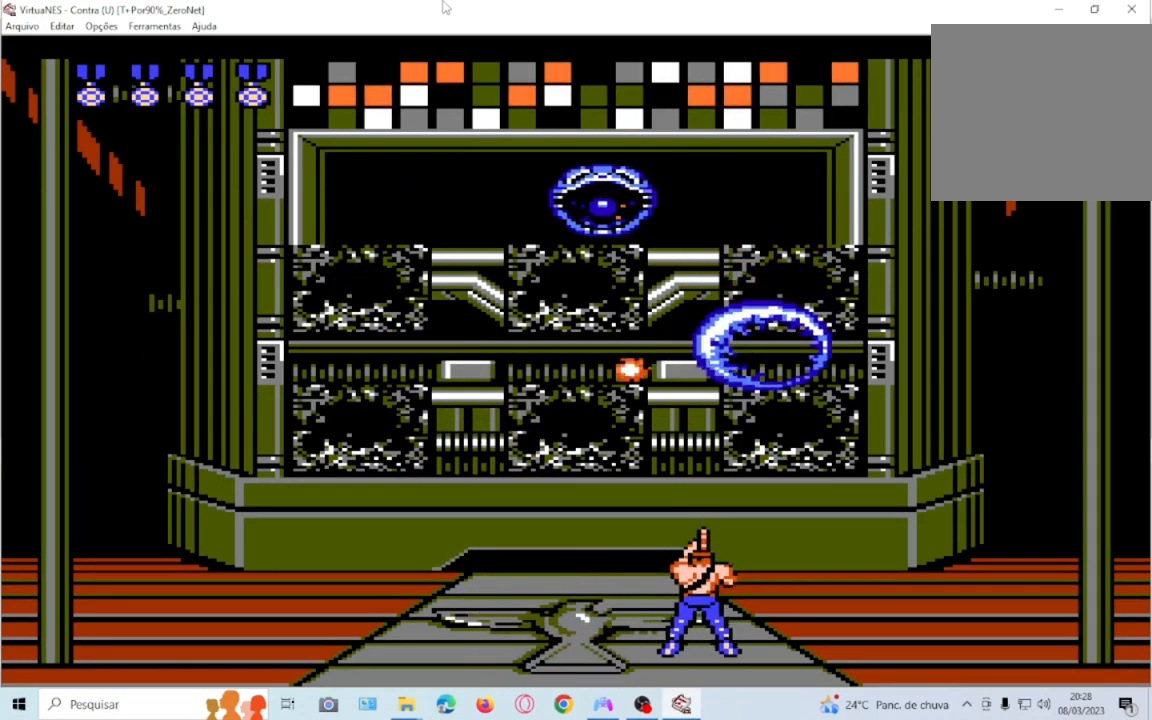
{"buttons": ["SQUARE", "DPAD_UP"], "events": [[67, "SQUARE", "up"], [468, "DPAD_LEFT", "up"], [468, "SQUARE", "down"]]}
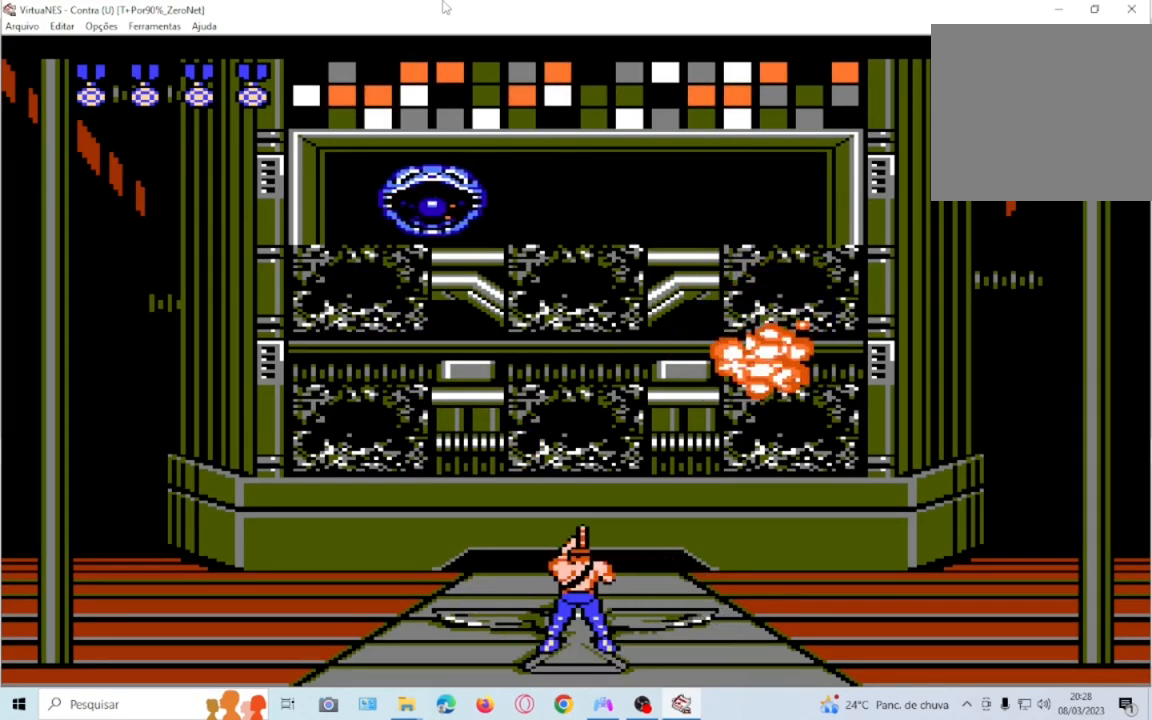
{"buttons": ["DPAD_UP"], "events": [[67, "SQUARE", "up"], [133, "SQUARE", "down"], [234, "SQUARE", "up"], [367, "SQUARE", "down"], [434, "SQUARE", "up"]]}
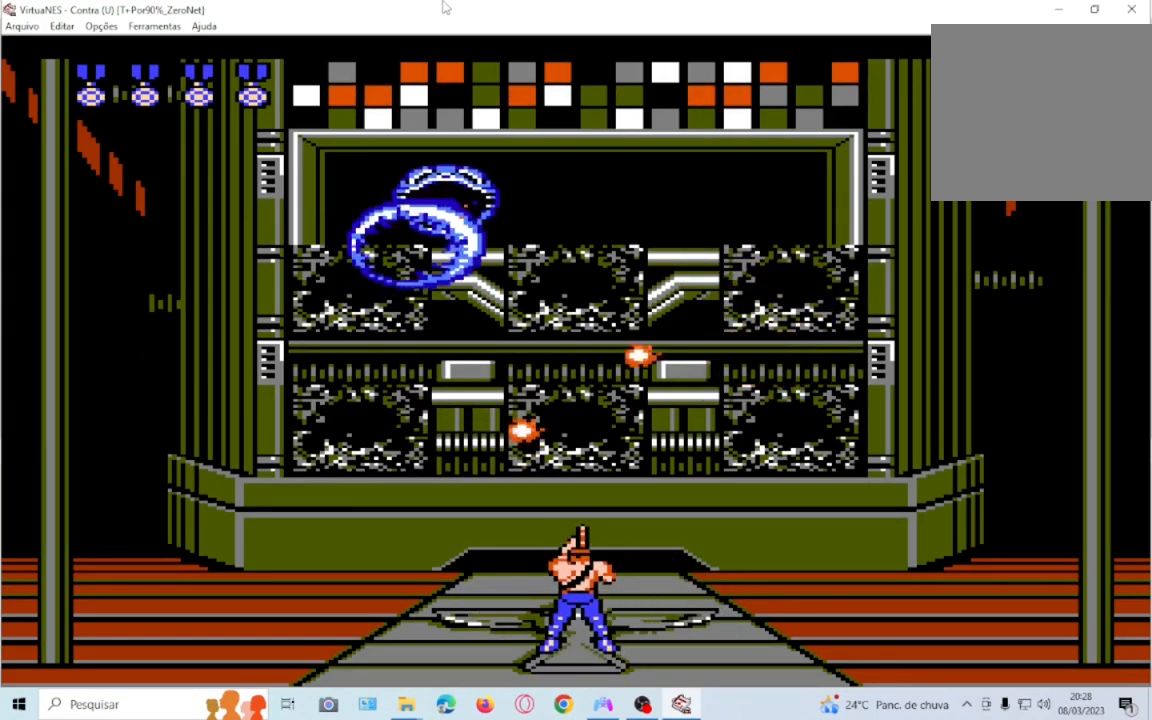
{"buttons": ["DPAD_UP", "DPAD_RIGHT"], "events": [[34, "SQUARE", "down"], [101, "SQUARE", "up"], [201, "SQUARE", "down"], [301, "SQUARE", "up"], [367, "SQUARE", "down"], [434, "DPAD_RIGHT", "down"], [501, "SQUARE", "up"]]}
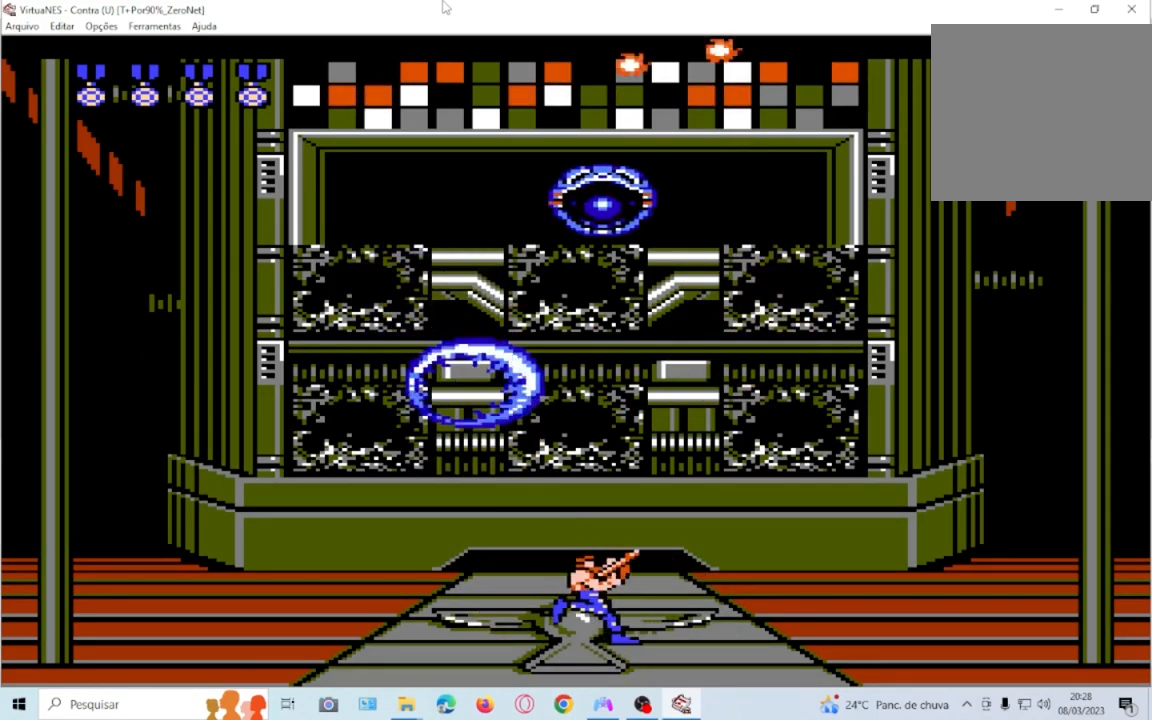
{"buttons": ["DPAD_UP"], "events": [[67, "SQUARE", "down"], [200, "SQUARE", "up"], [400, "DPAD_RIGHT", "up"]]}
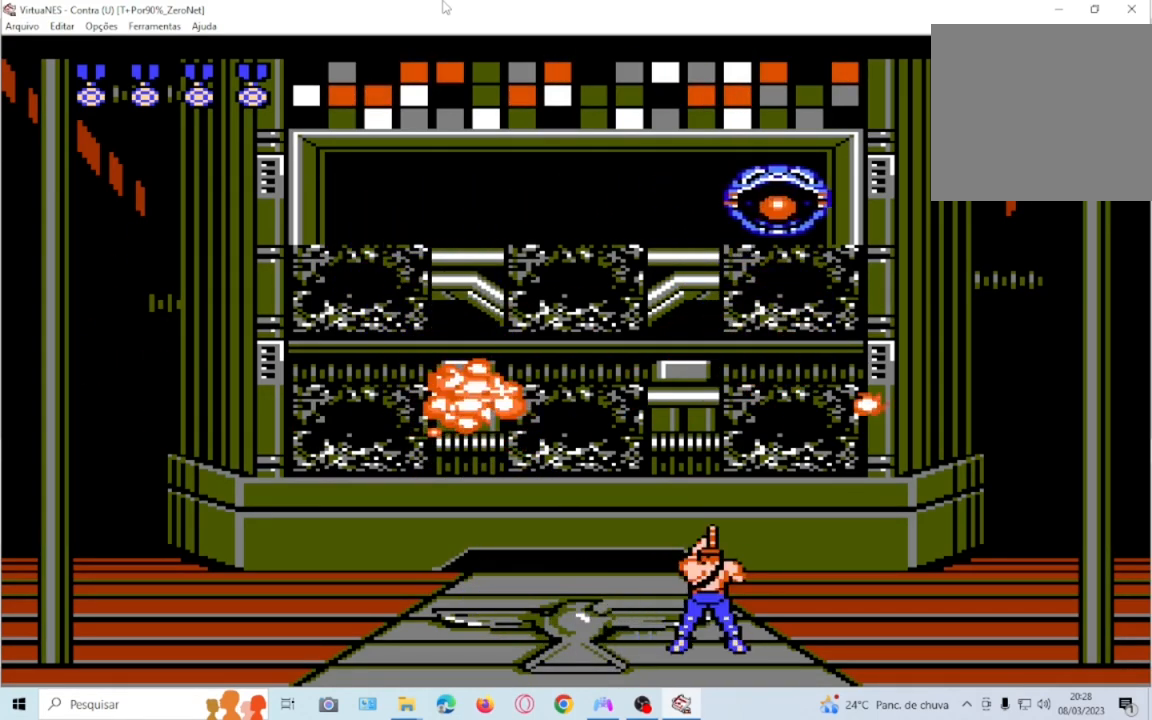
{"buttons": ["SQUARE", "DPAD_UP", "DPAD_LEFT"], "events": [[67, "SQUARE", "down"], [167, "SQUARE", "up"], [234, "SQUARE", "down"], [334, "SQUARE", "up"], [401, "DPAD_LEFT", "down"], [401, "SQUARE", "down"]]}
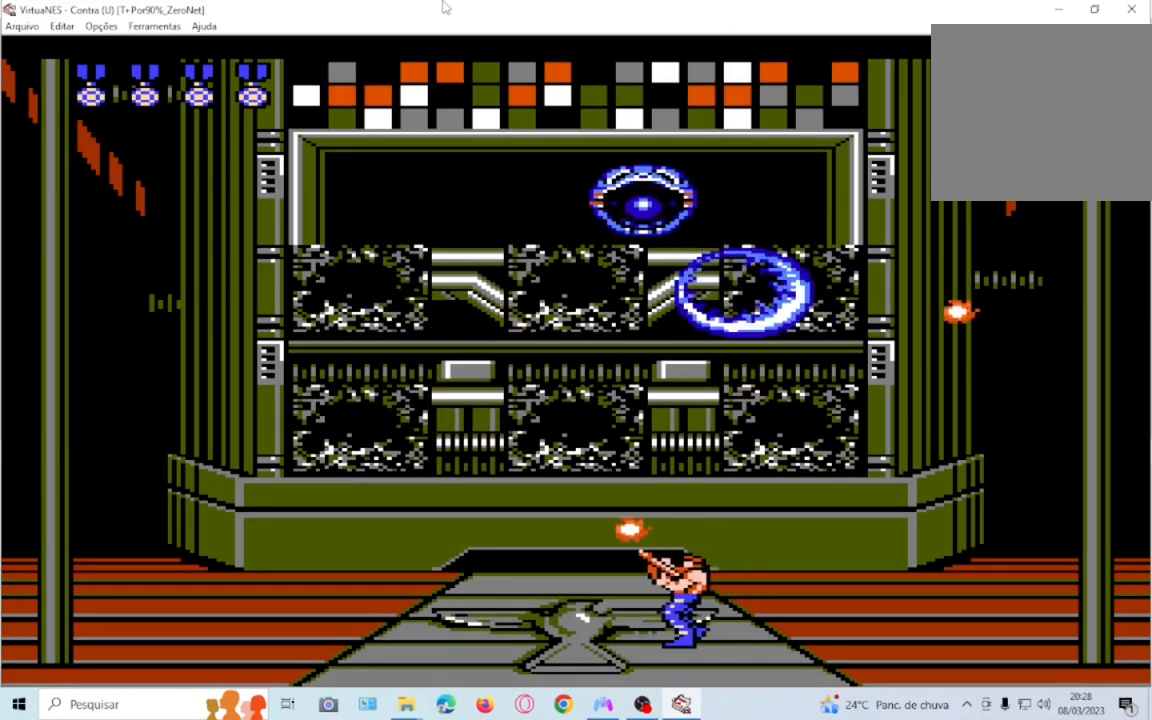
{"buttons": ["DPAD_UP"], "events": [[33, "SQUARE", "up"], [100, "SQUARE", "down"], [234, "SQUARE", "up"], [500, "DPAD_LEFT", "up"]]}
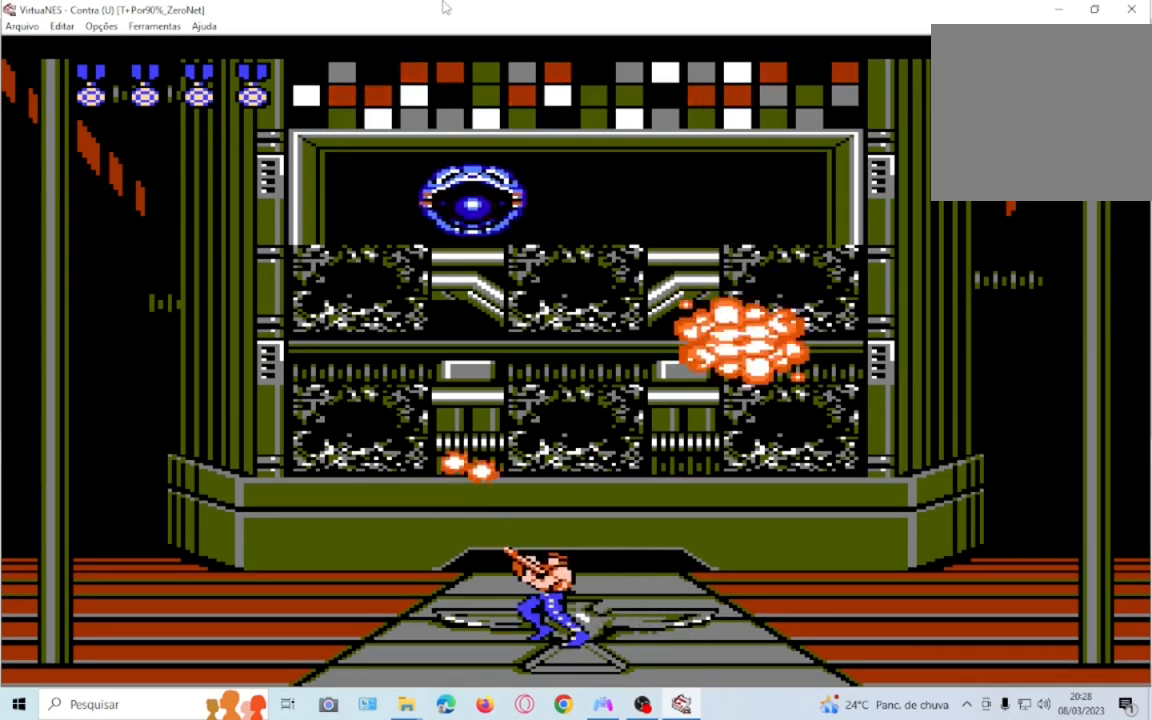
{"buttons": ["SQUARE", "DPAD_UP"], "events": [[67, "SQUARE", "down"], [167, "SQUARE", "up"], [267, "SQUARE", "down"], [334, "SQUARE", "up"], [434, "SQUARE", "down"]]}
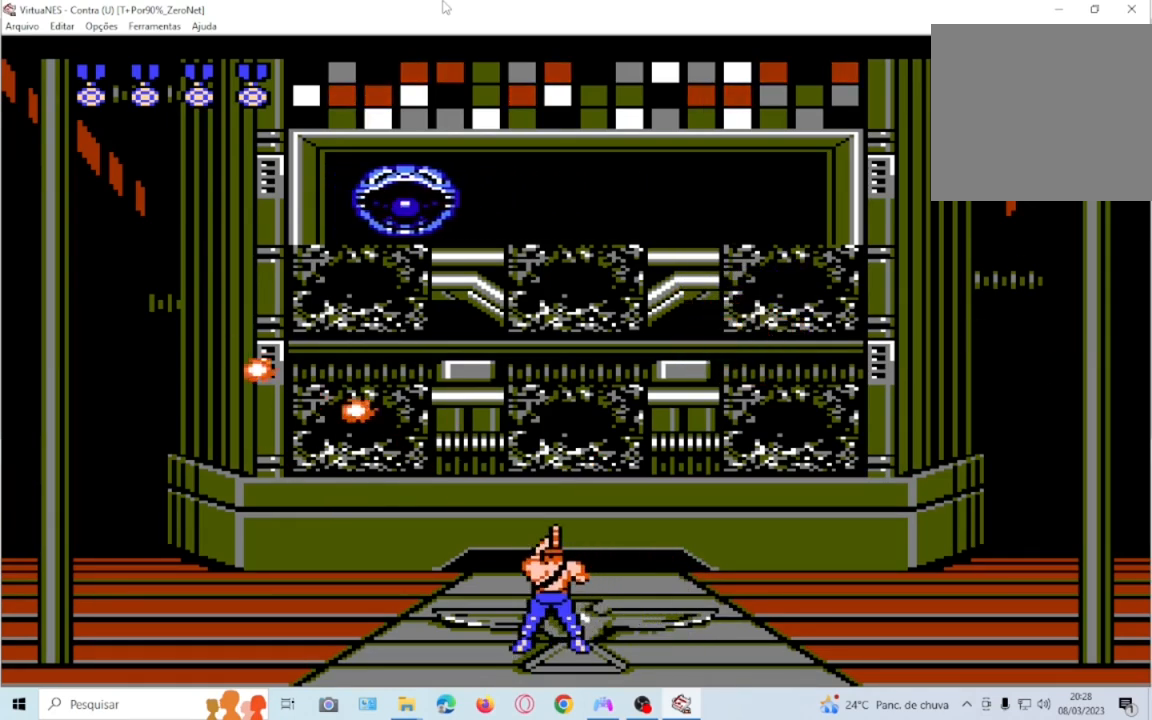
{"buttons": ["SQUARE", "DPAD_UP"], "events": [[33, "SQUARE", "up"], [133, "SQUARE", "down"], [233, "SQUARE", "up"], [300, "SQUARE", "down"], [434, "SQUARE", "up"], [500, "SQUARE", "down"]]}
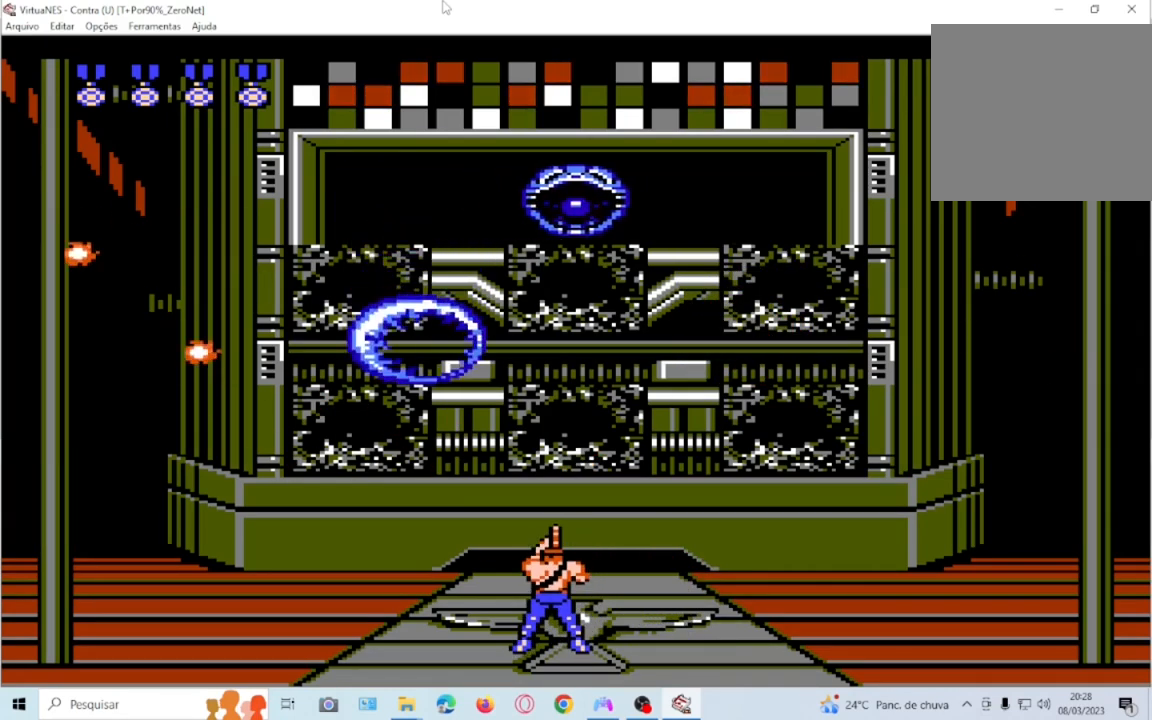
{"buttons": ["SQUARE", "DPAD_UP"], "events": [[134, "SQUARE", "up"], [167, "DPAD_RIGHT", "down"], [201, "SQUARE", "down"], [334, "SQUARE", "up"], [434, "DPAD_RIGHT", "up"], [501, "SQUARE", "down"]]}
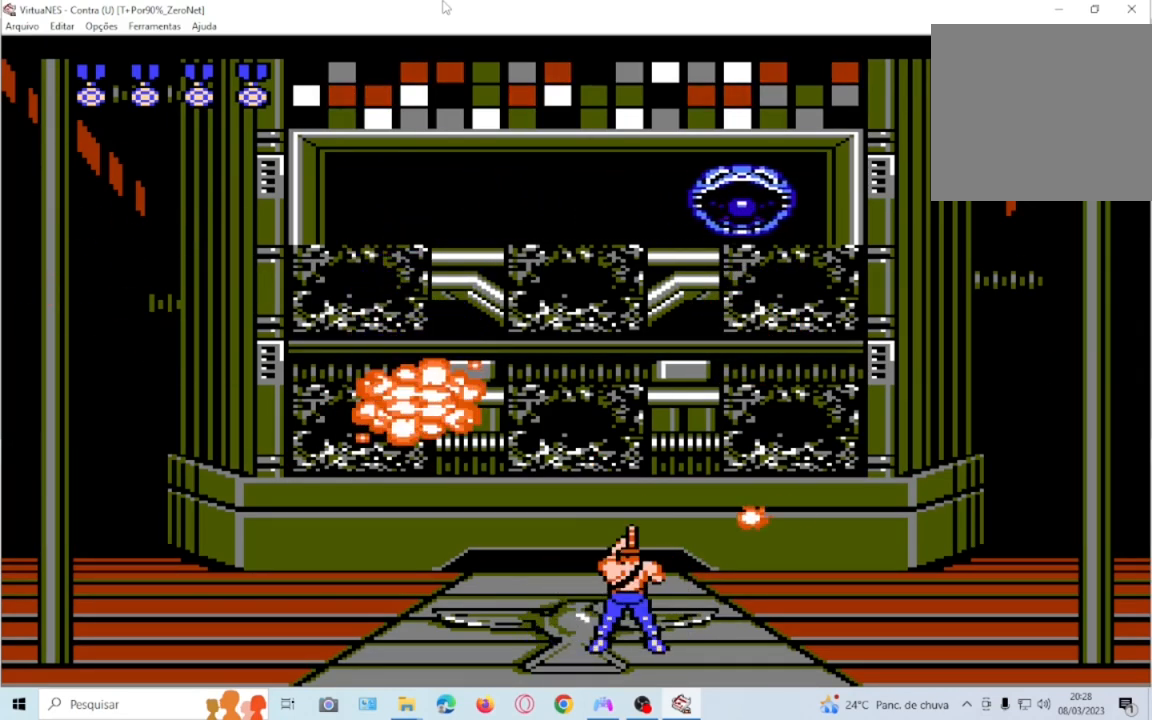
{"buttons": ["SQUARE", "DPAD_UP"], "events": [[100, "SQUARE", "up"], [200, "SQUARE", "down"]]}
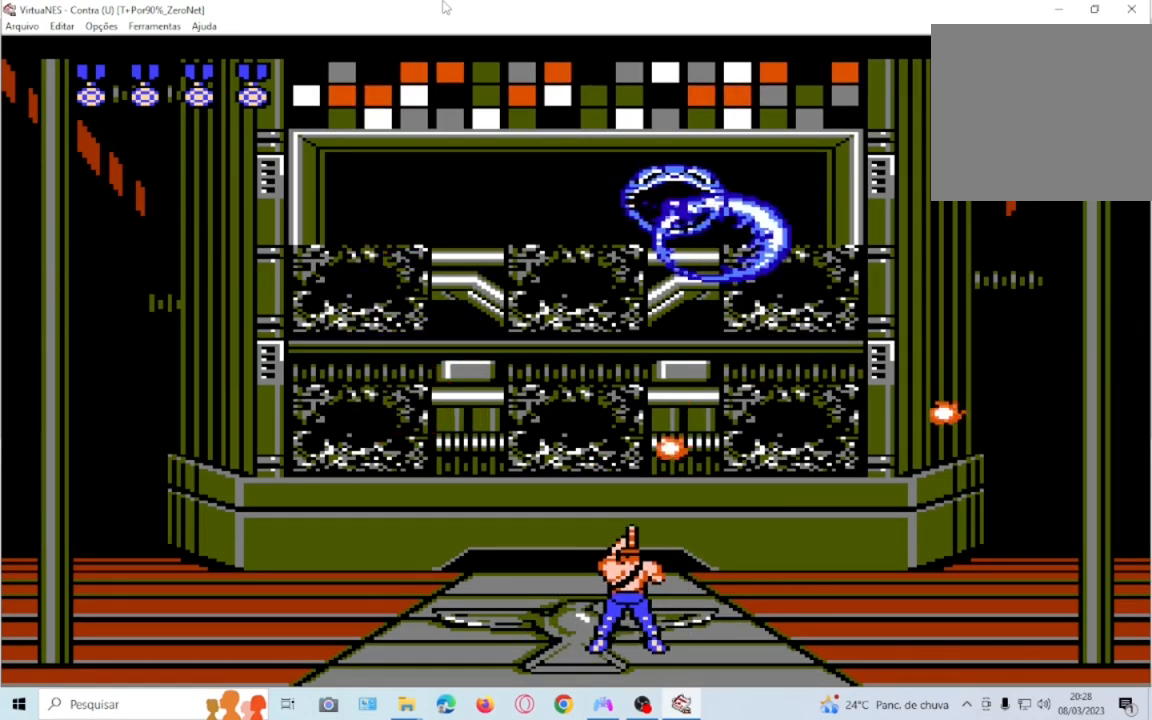
{"buttons": ["SQUARE", "DPAD_UP"], "events": [[34, "SQUARE", "up"], [101, "SQUARE", "down"], [201, "SQUARE", "up"], [301, "SQUARE", "down"], [434, "SQUARE", "up"], [501, "SQUARE", "down"]]}